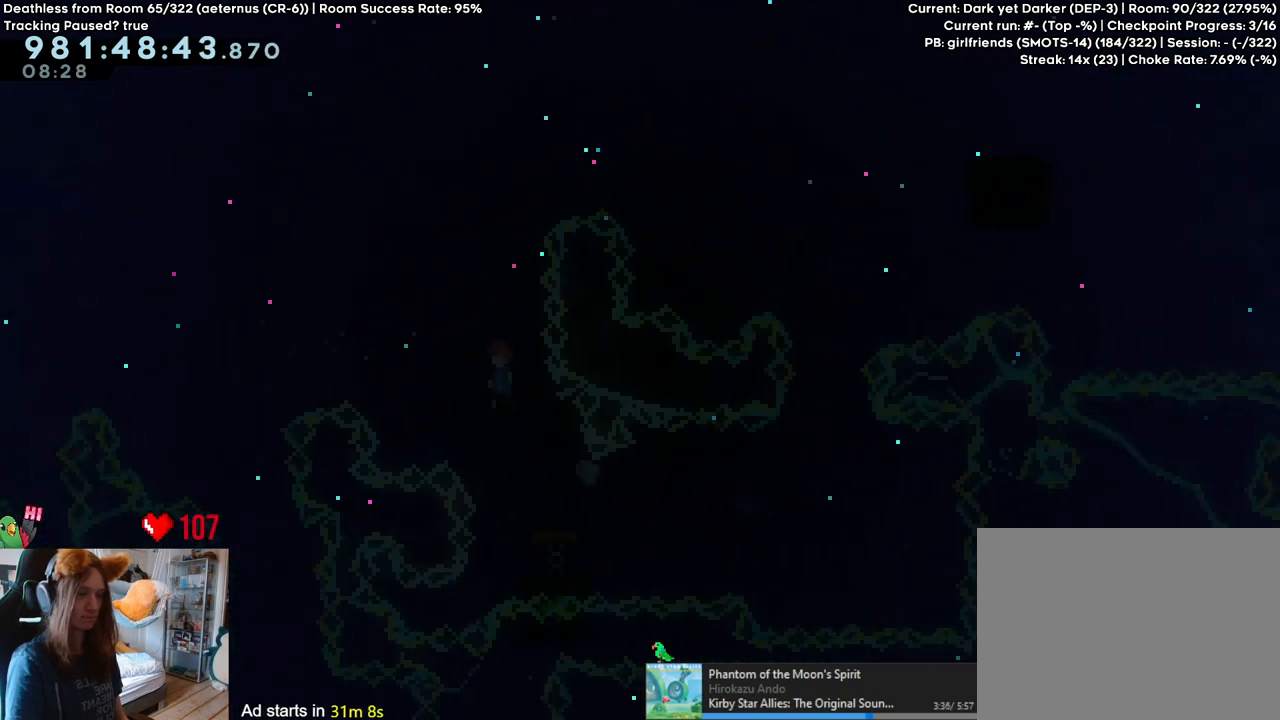
Gameplay with a controller (Nintendo layout); each line is a JSON object with the inputs held at the frame after it. "events" lists button and stick changes between this image and that frame as [ms after this image, input, new state], when the widget could be followed in between. Not read: HOME L3 R1 R3.
{"buttons": ["L2"], "left_stick": "right", "right_stick": "center", "events": [[467, "left_stick", "right"]]}
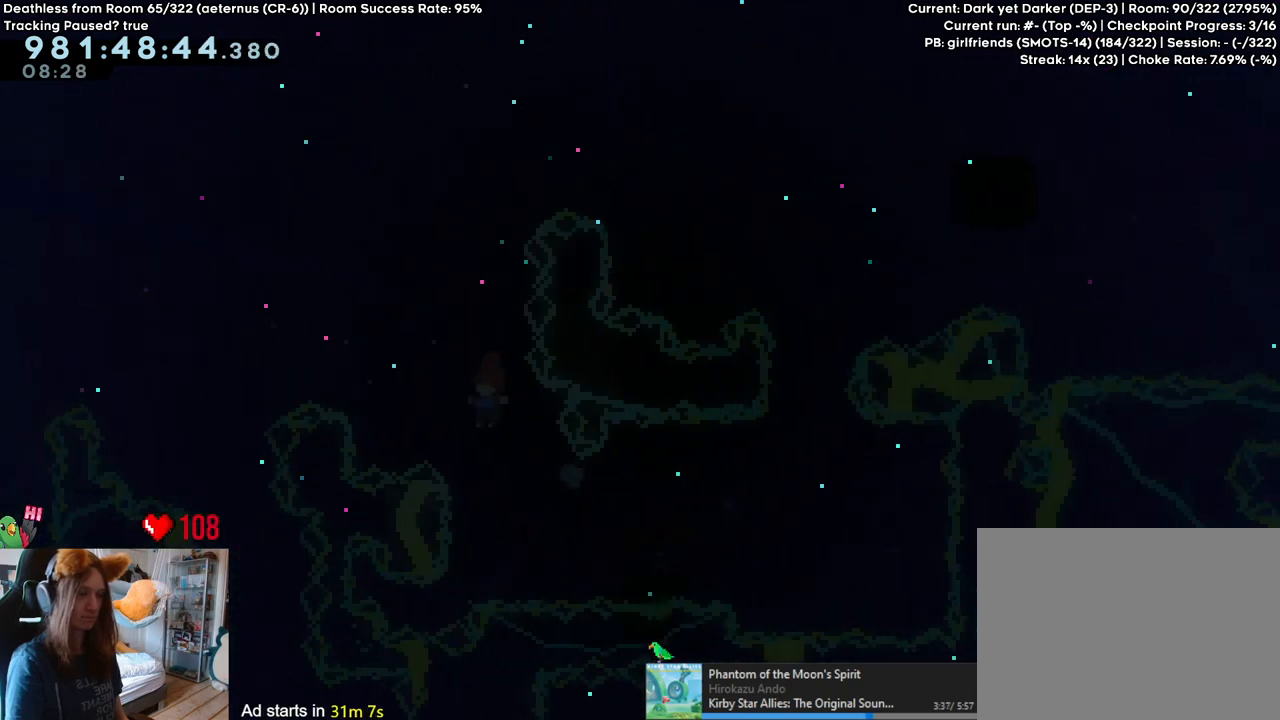
{"buttons": ["L2"], "left_stick": "right", "right_stick": "center", "events": [[117, "Y", "down"], [283, "Y", "up"]]}
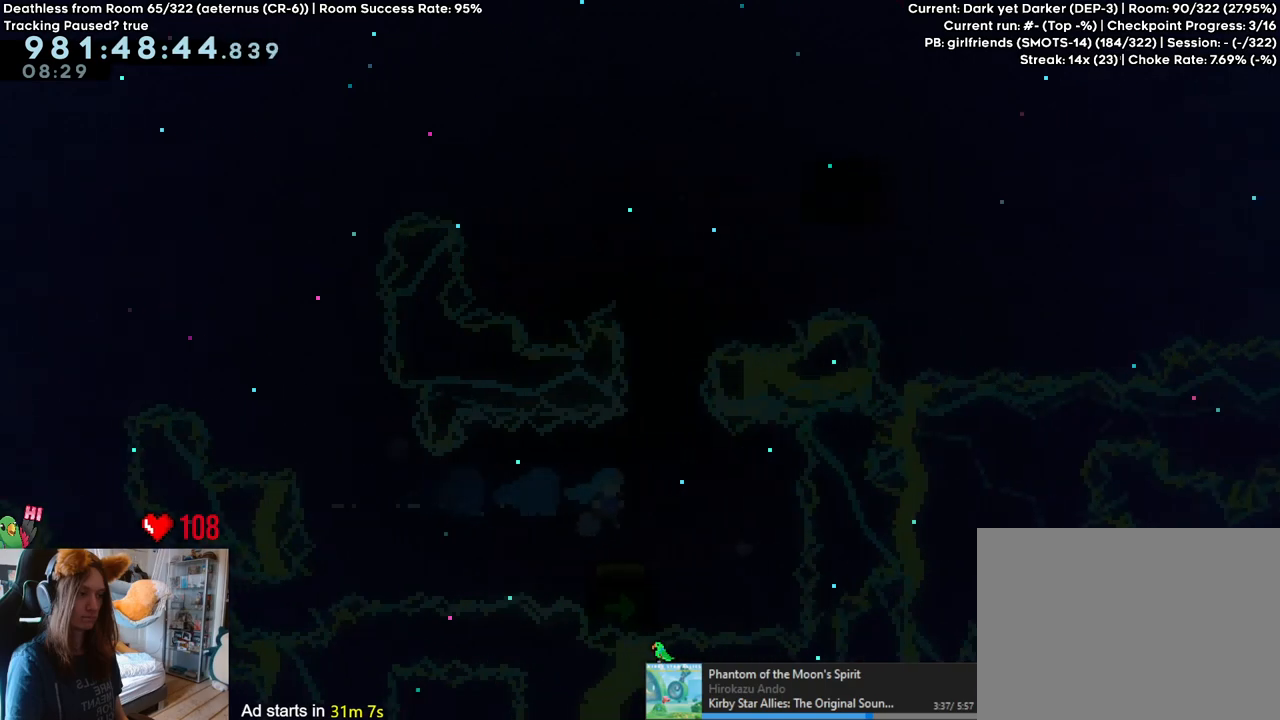
{"buttons": ["Y"], "left_stick": "up-right", "right_stick": "center", "events": [[33, "L2", "up"], [67, "left_stick", "center"], [317, "left_stick", "up-right"], [383, "Y", "down"]]}
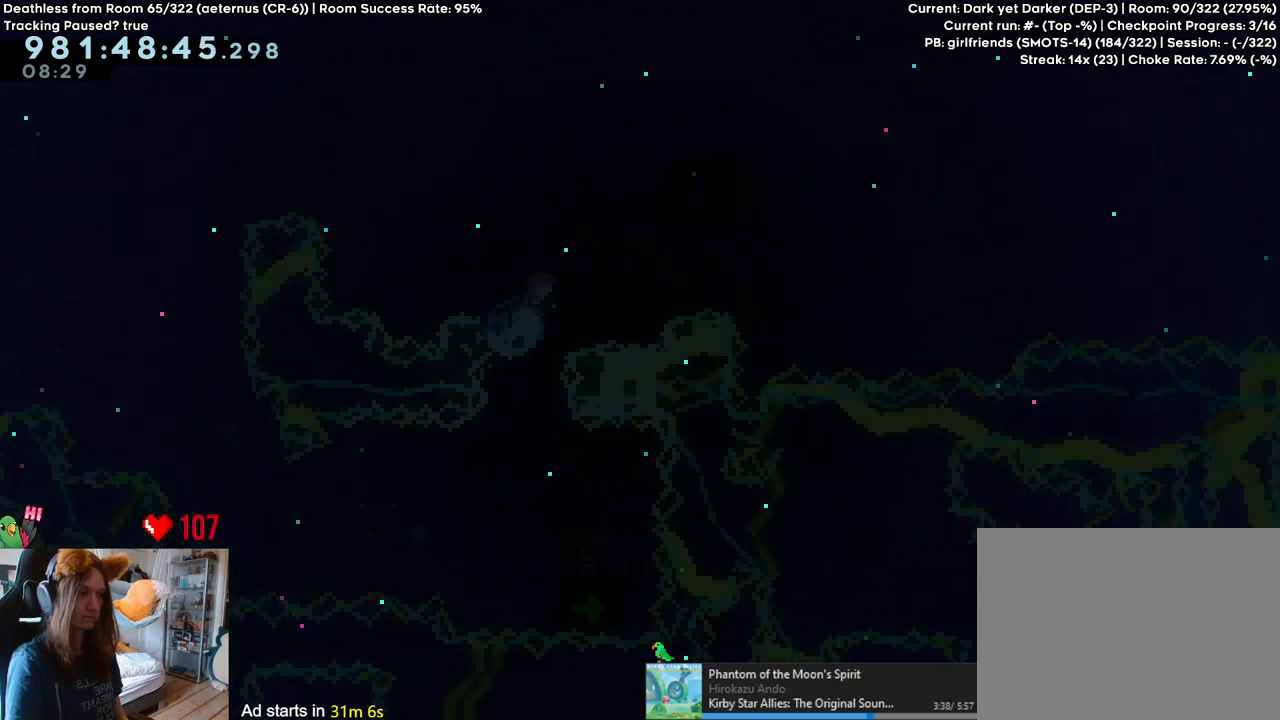
{"buttons": ["B"], "left_stick": "center", "right_stick": "center", "events": [[17, "Y", "up"], [150, "left_stick", "center"], [250, "B", "down"]]}
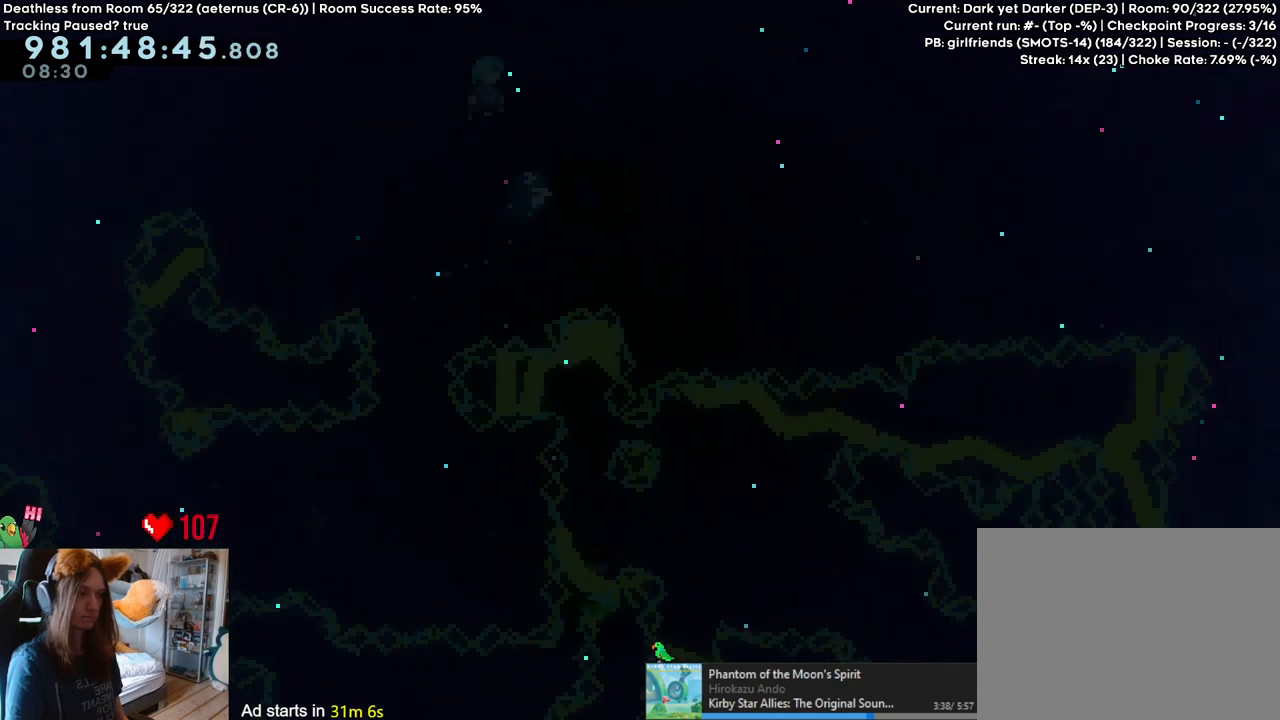
{"buttons": [], "left_stick": "center", "right_stick": "center", "events": [[17, "left_stick", "right"], [150, "B", "up"], [367, "B", "down"], [467, "left_stick", "center"], [483, "B", "up"]]}
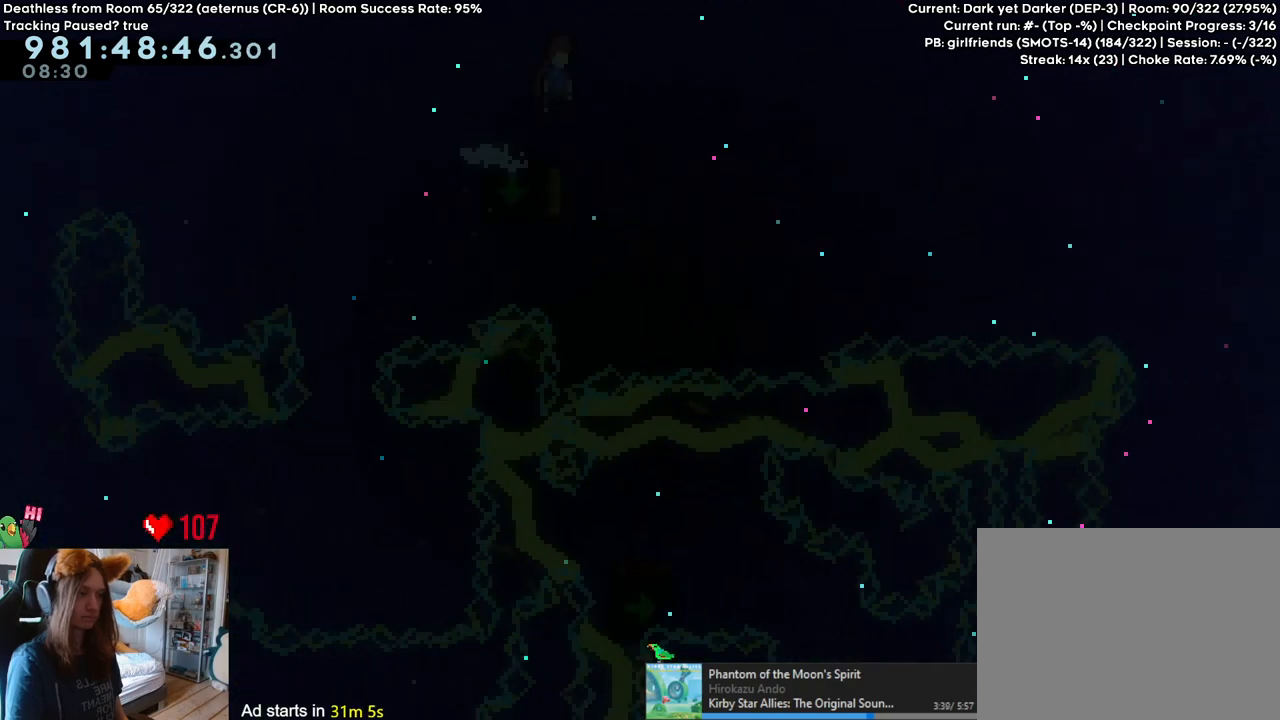
{"buttons": [], "left_stick": "left", "right_stick": "center", "events": [[50, "B", "down"], [117, "B", "up"], [450, "left_stick", "left"]]}
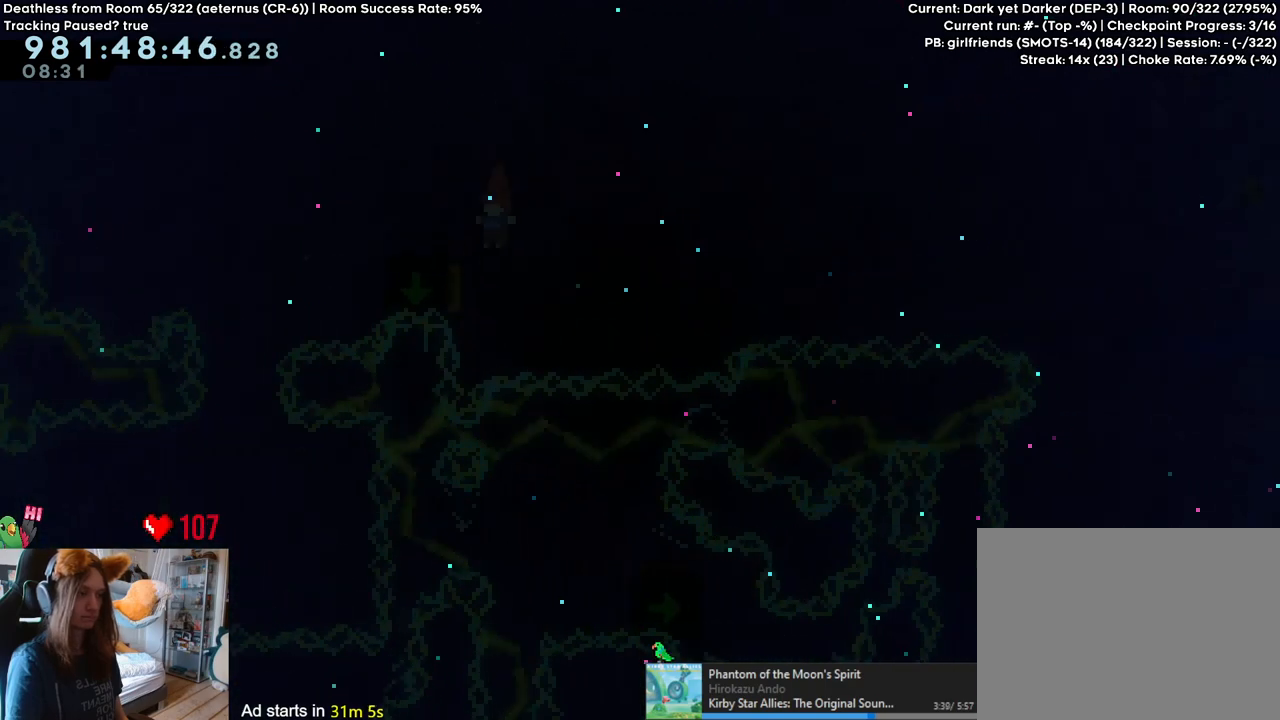
{"buttons": ["B"], "left_stick": "center", "right_stick": "center", "events": [[167, "left_stick", "right"], [250, "B", "down"], [283, "left_stick", "center"]]}
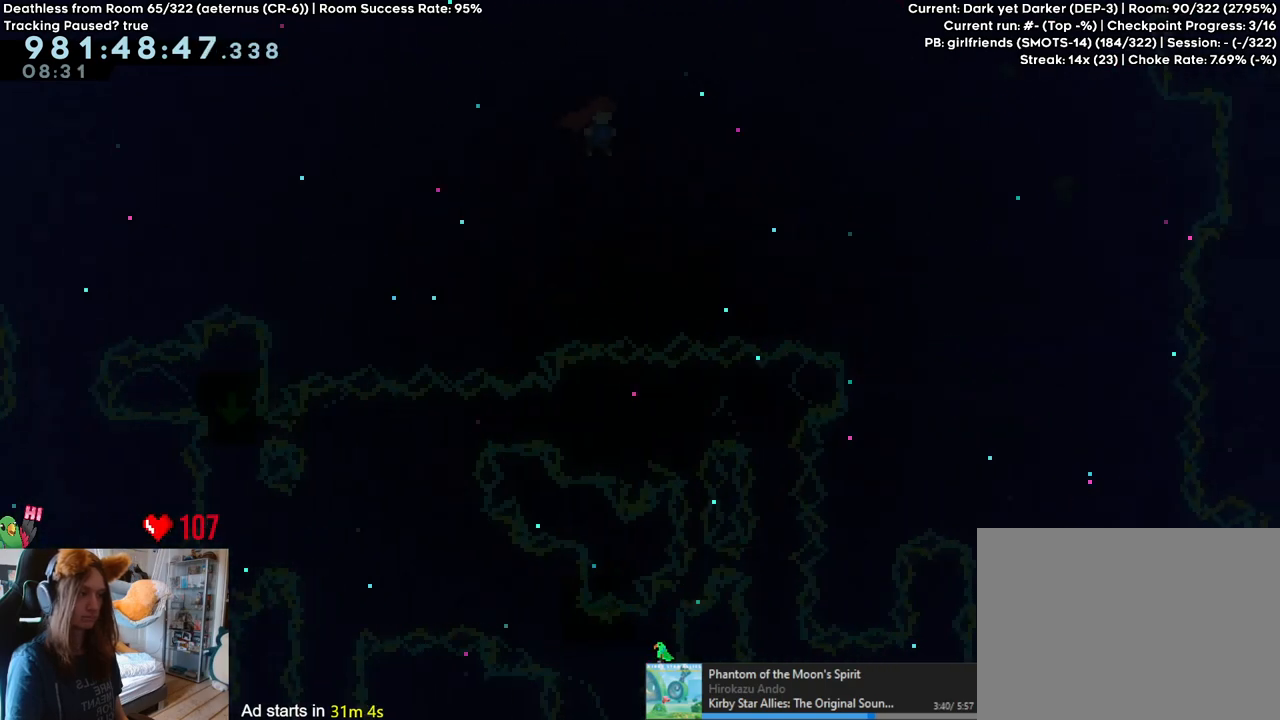
{"buttons": ["B"], "left_stick": "center", "right_stick": "center", "events": [[50, "left_stick", "right"], [167, "Y", "down"], [367, "Y", "up"], [500, "left_stick", "center"]]}
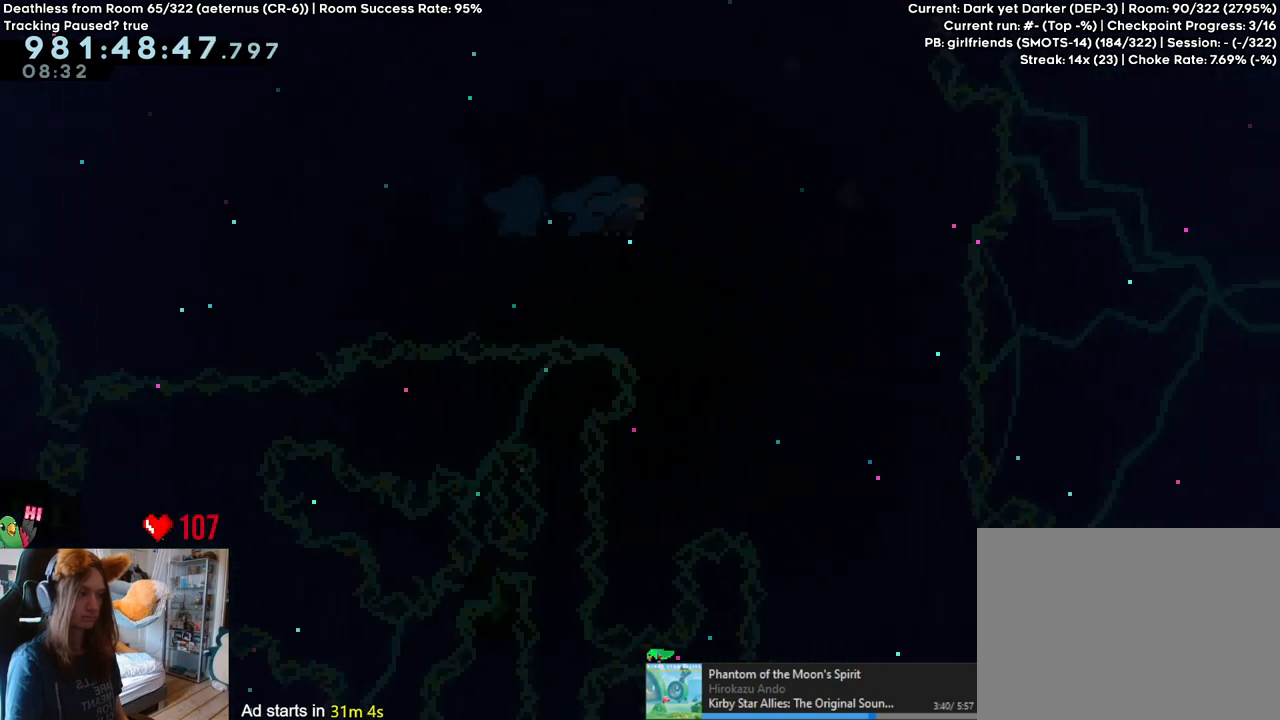
{"buttons": ["B"], "left_stick": "center", "right_stick": "center", "events": [[250, "left_stick", "up-left"], [400, "left_stick", "center"]]}
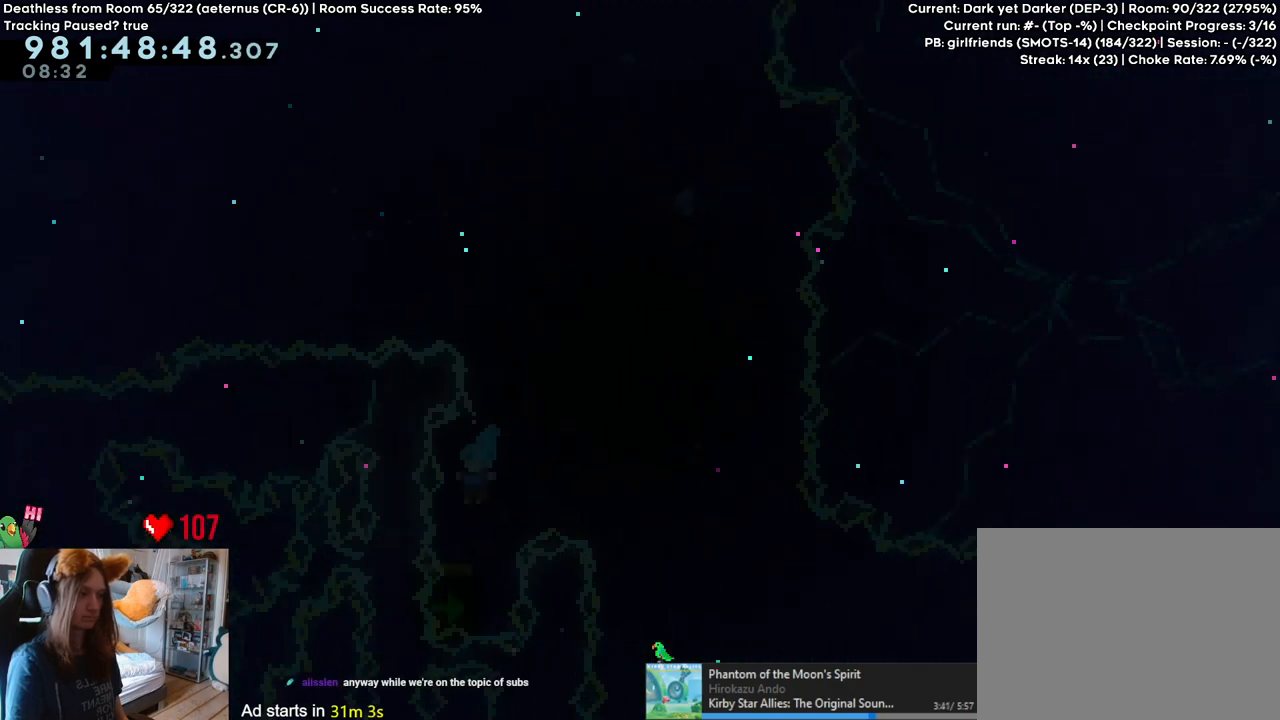
{"buttons": ["B"], "left_stick": "right", "right_stick": "center", "events": [[50, "left_stick", "right"]]}
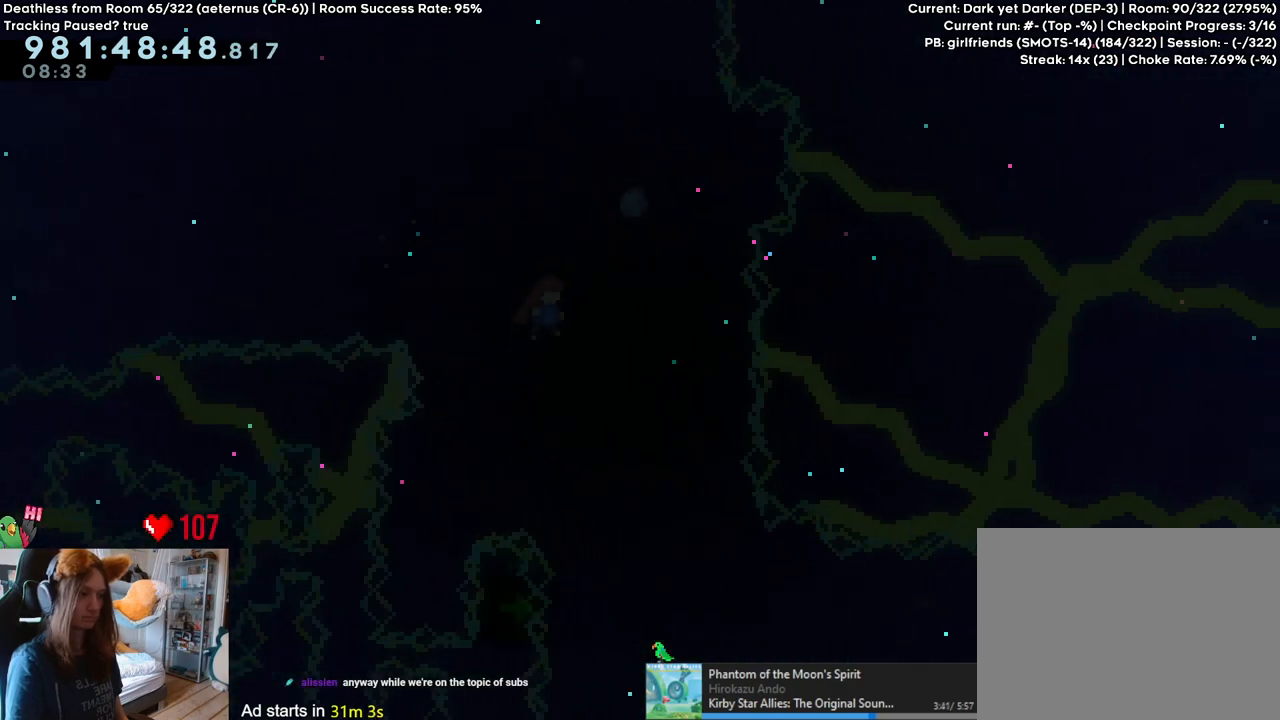
{"buttons": ["B"], "left_stick": "up-left", "right_stick": "center", "events": [[433, "left_stick", "up-left"]]}
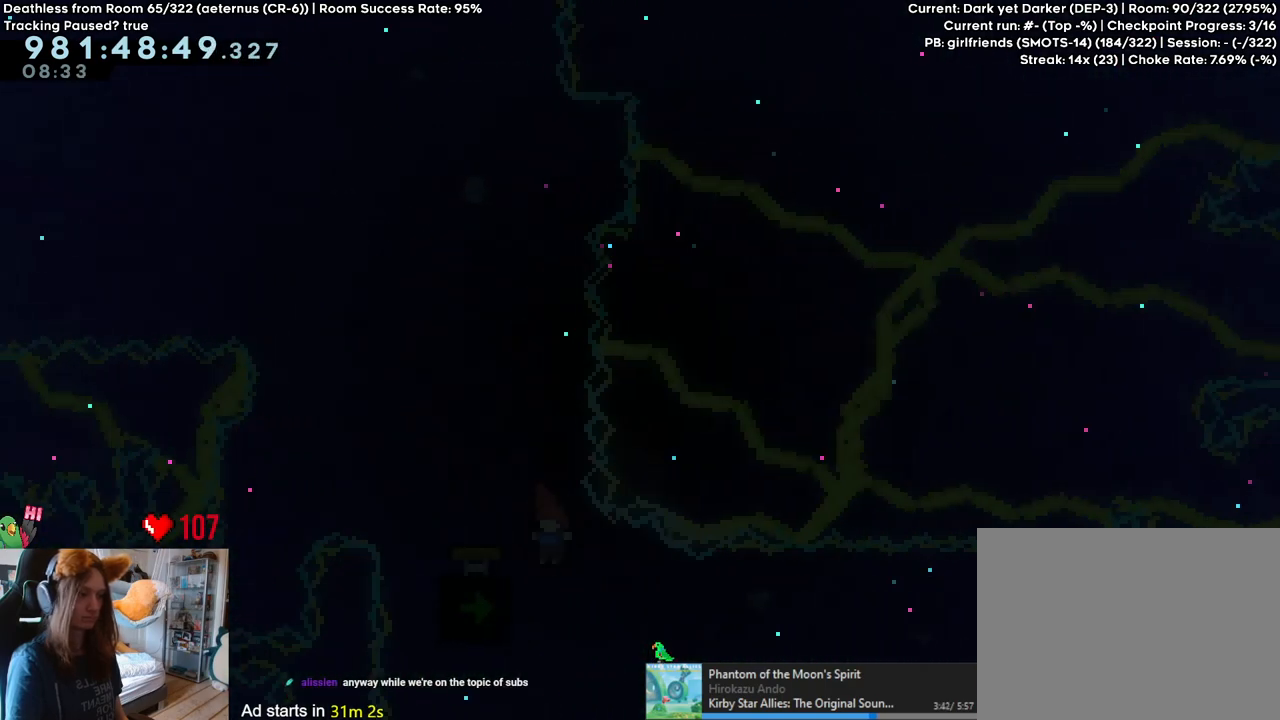
{"buttons": ["B"], "left_stick": "center", "right_stick": "center", "events": [[217, "left_stick", "center"]]}
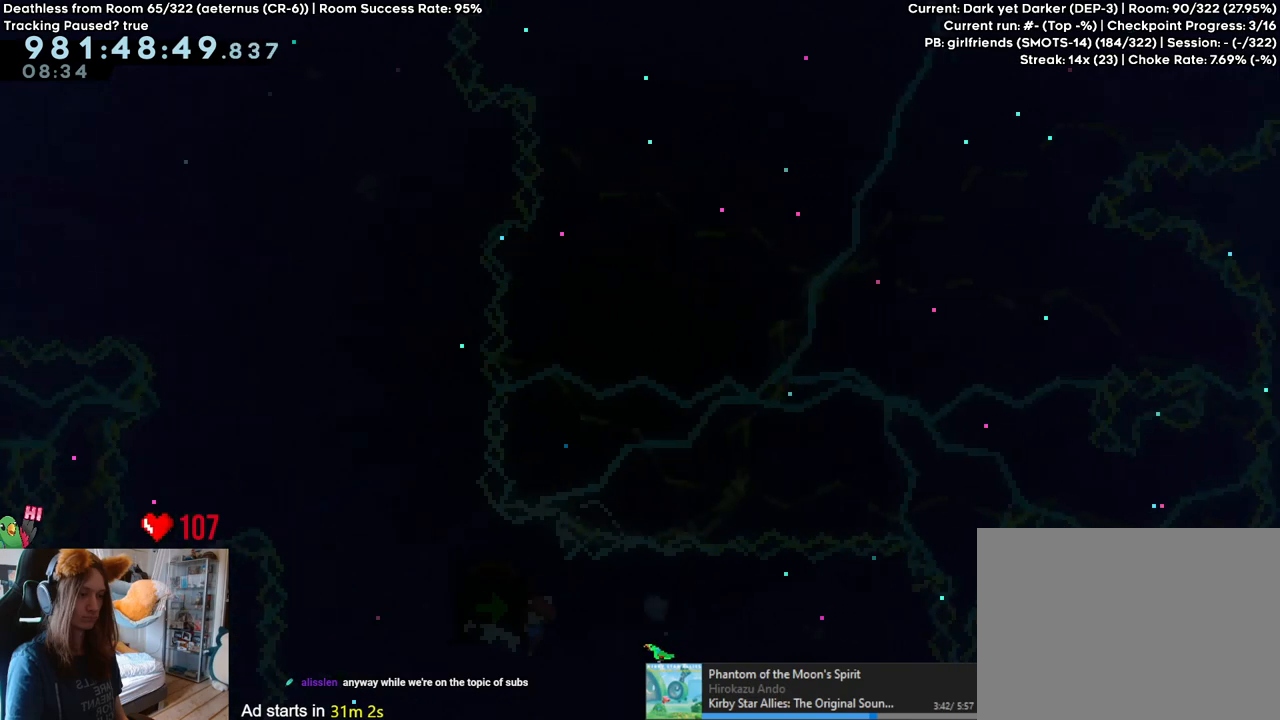
{"buttons": ["B"], "left_stick": "center", "right_stick": "center", "events": []}
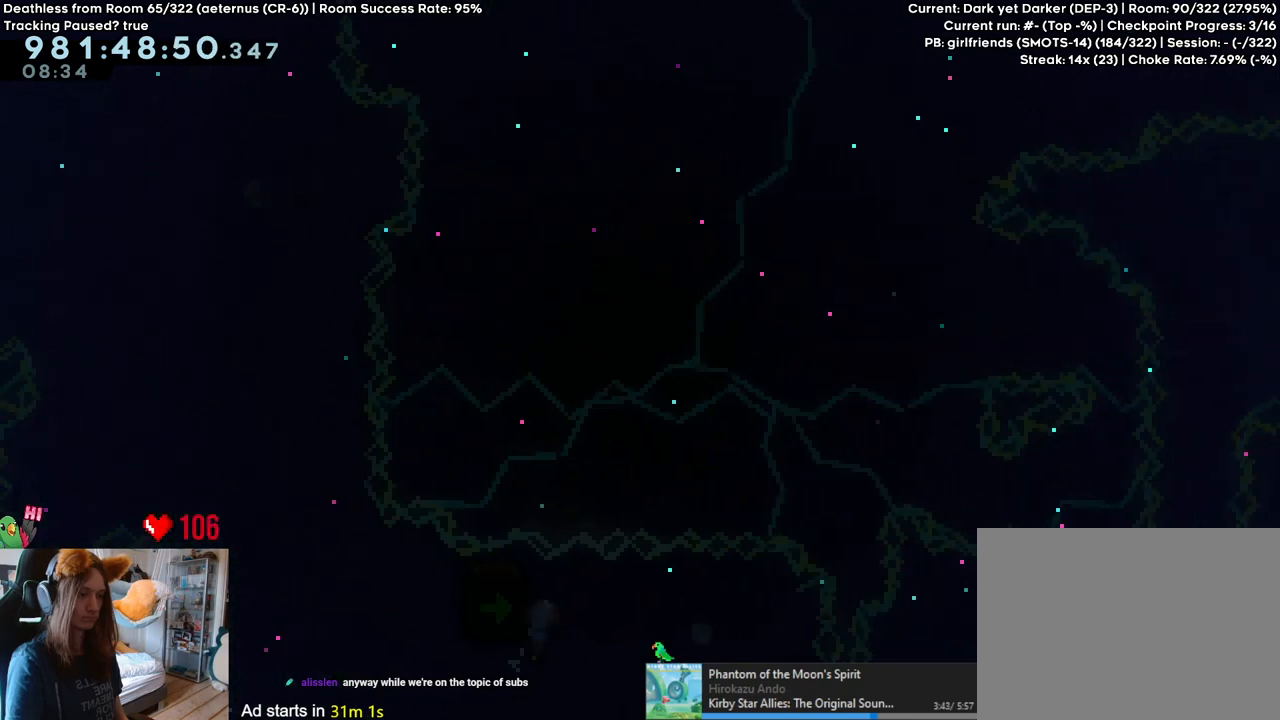
{"buttons": ["B"], "left_stick": "center", "right_stick": "center", "events": []}
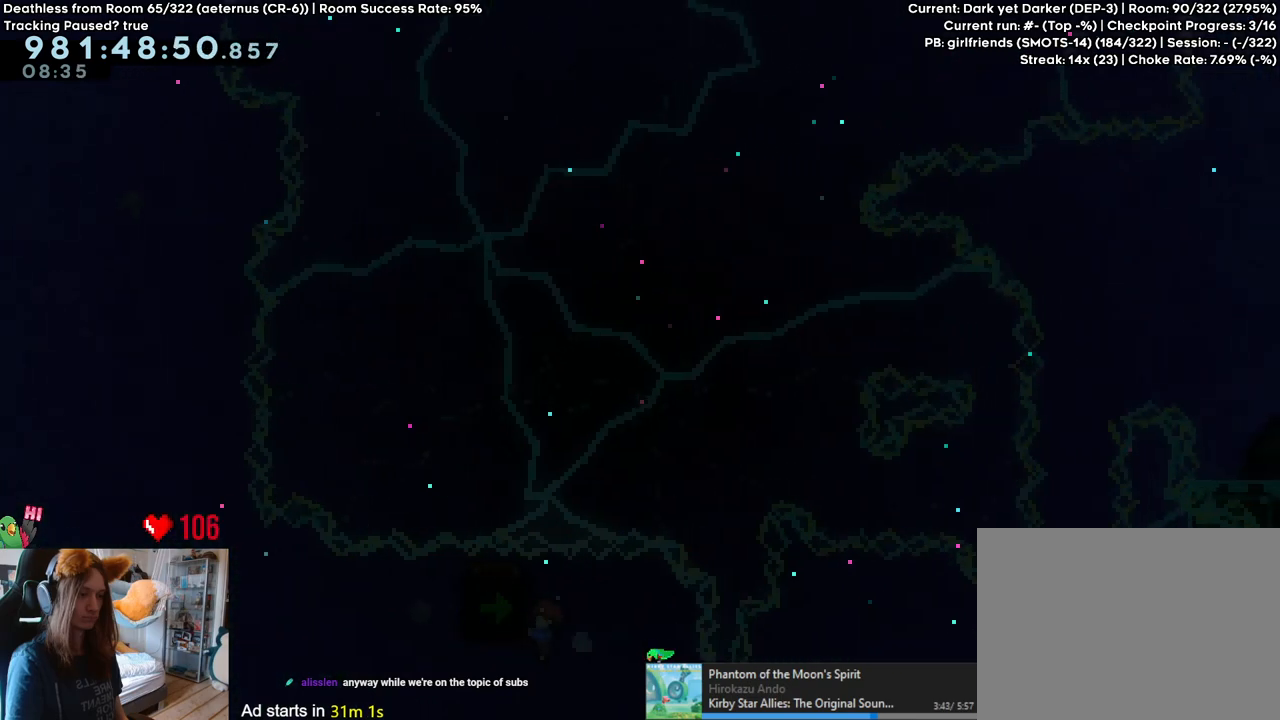
{"buttons": ["B"], "left_stick": "center", "right_stick": "center", "events": []}
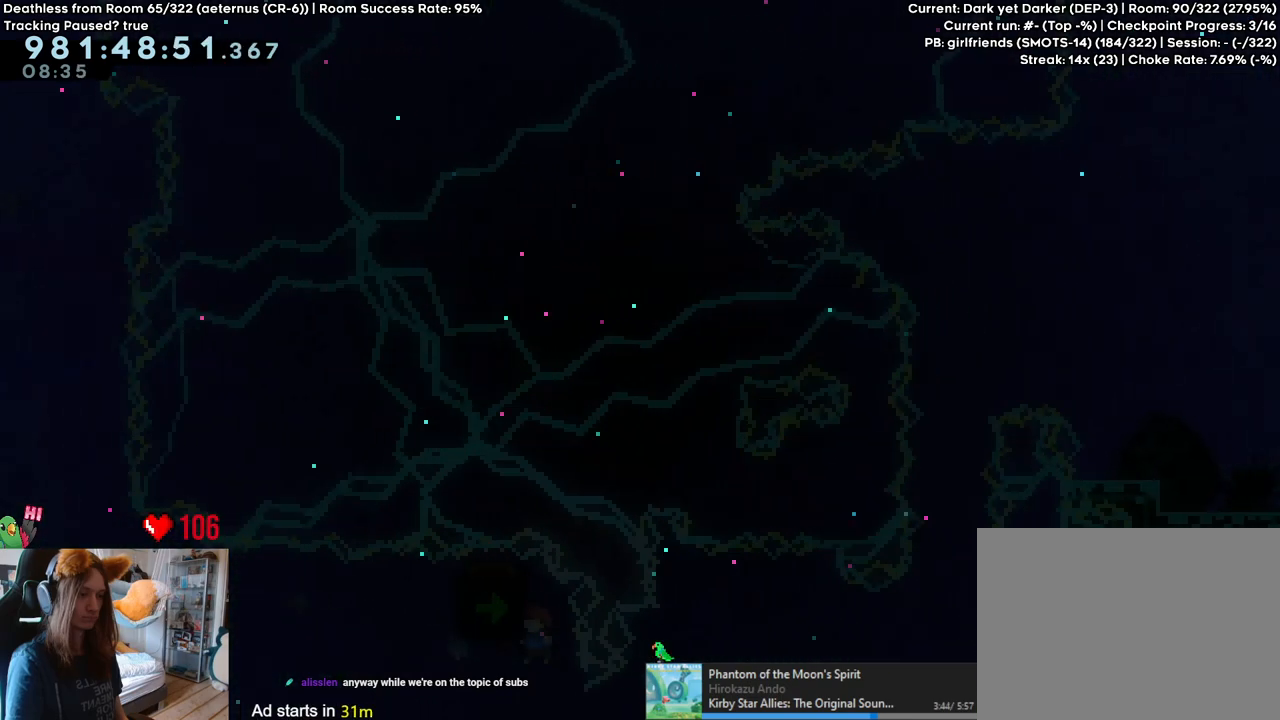
{"buttons": ["B"], "left_stick": "up-left", "right_stick": "center", "events": [[50, "left_stick", "up-right"], [167, "Y", "down"], [333, "Y", "up"], [383, "left_stick", "up-left"]]}
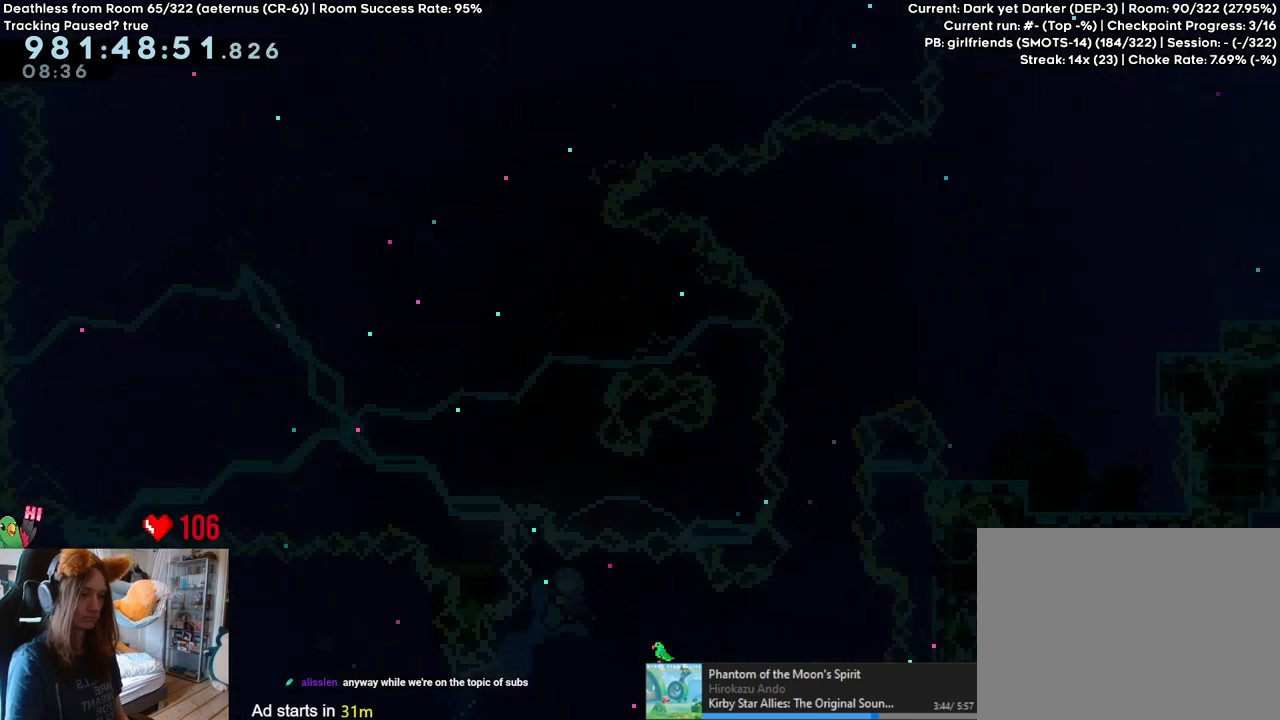
{"buttons": [], "left_stick": "center", "right_stick": "center", "events": [[317, "left_stick", "center"], [400, "B", "up"]]}
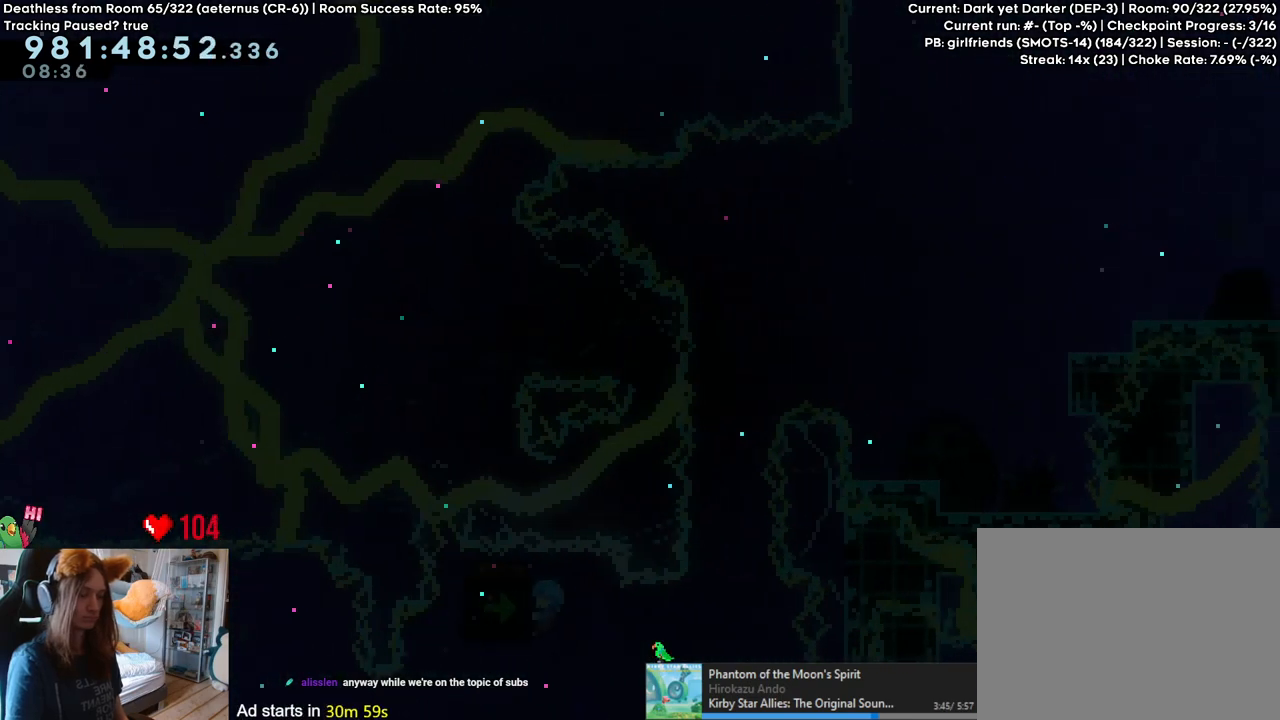
{"buttons": [], "left_stick": "center", "right_stick": "center", "events": []}
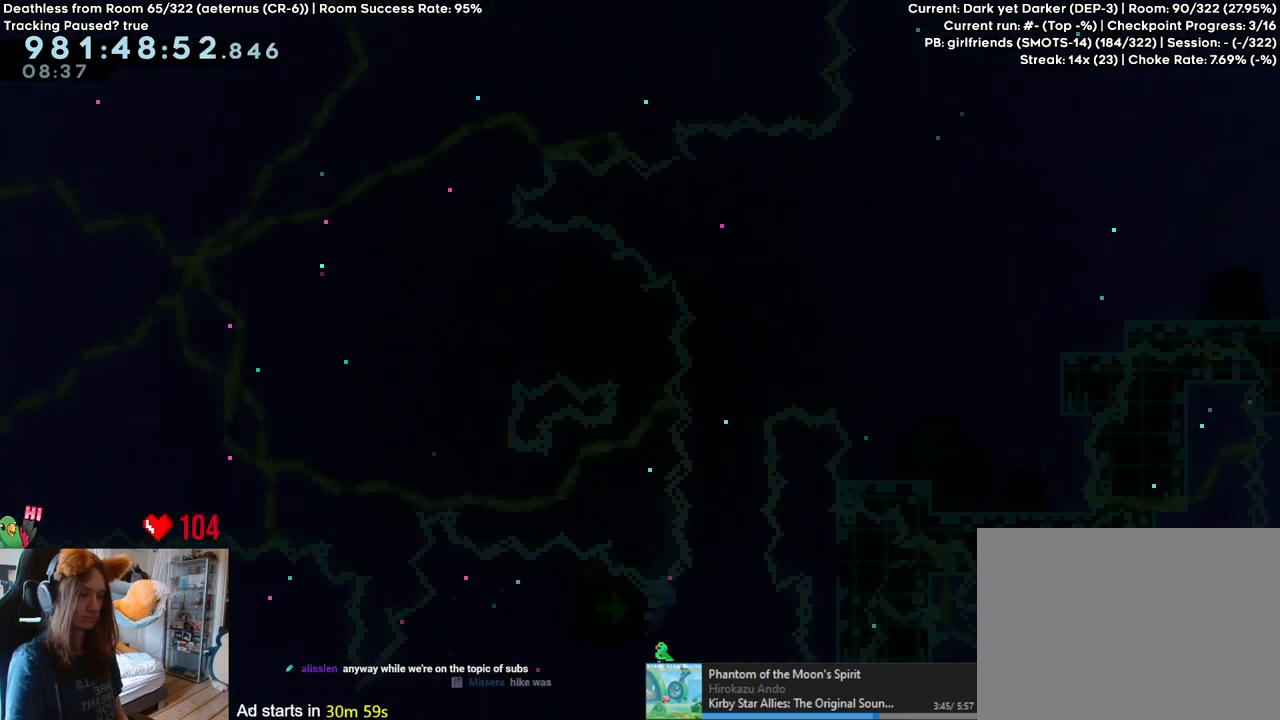
{"buttons": [], "left_stick": "center", "right_stick": "center", "events": [[67, "B", "down"], [233, "B", "up"]]}
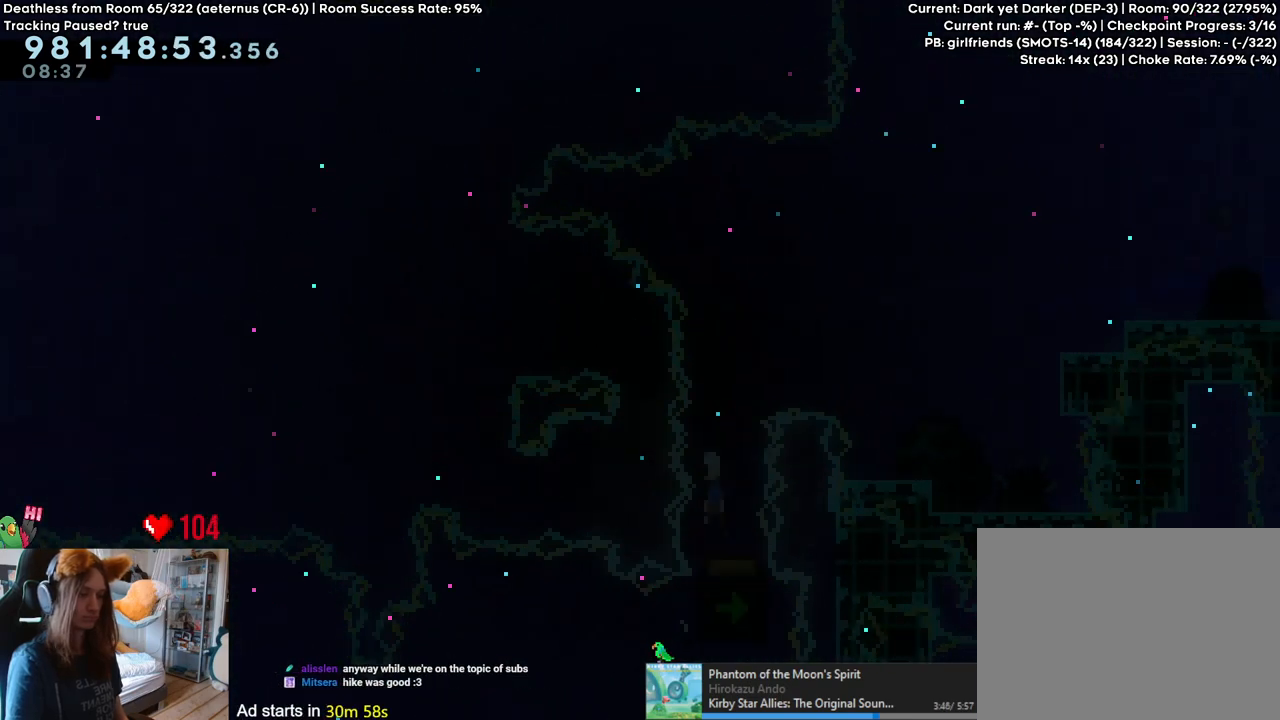
{"buttons": ["Y"], "left_stick": "right", "right_stick": "center", "events": [[67, "left_stick", "right"], [500, "Y", "down"]]}
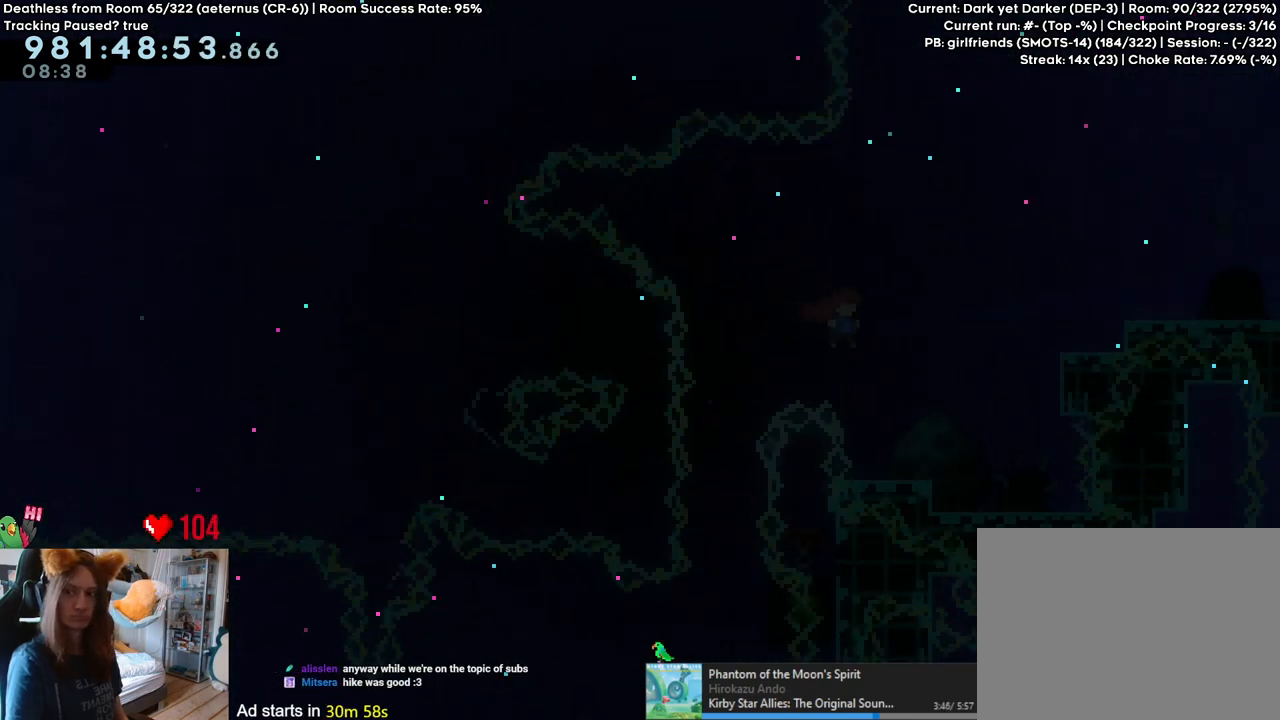
{"buttons": [], "left_stick": "right", "right_stick": "center", "events": [[150, "Y", "up"]]}
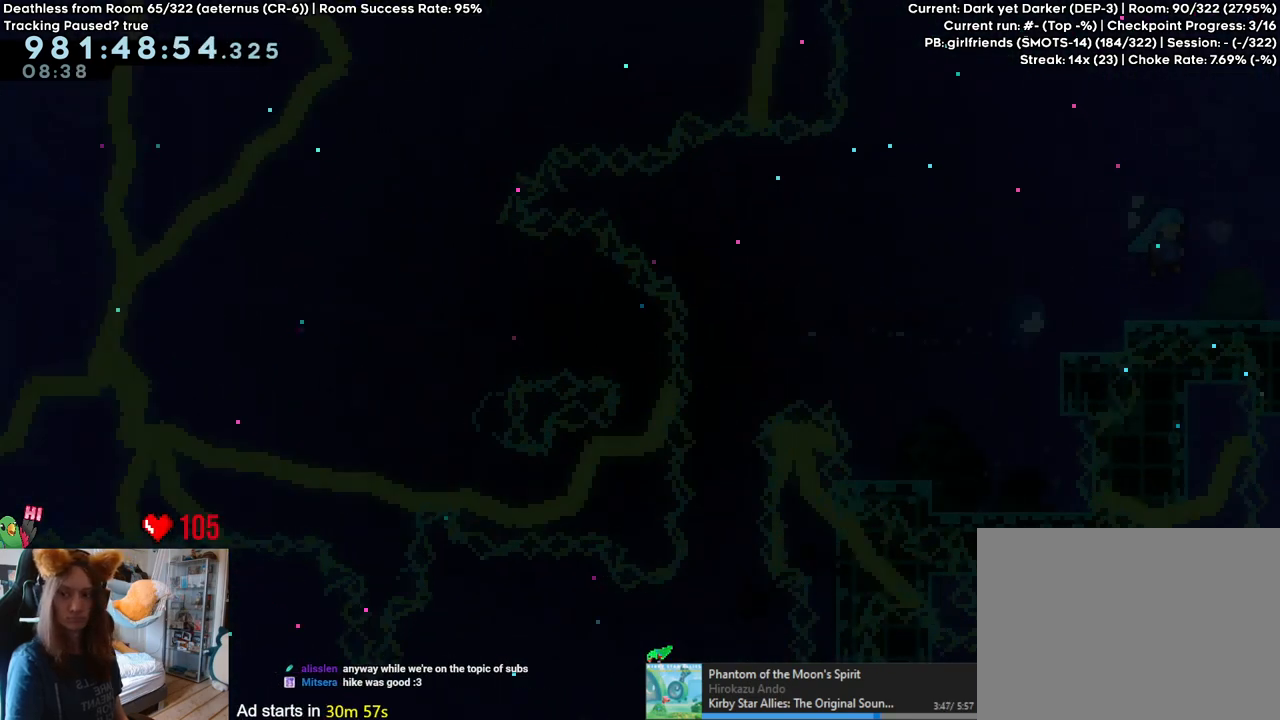
{"buttons": [], "left_stick": "center", "right_stick": "center", "events": [[333, "left_stick", "center"]]}
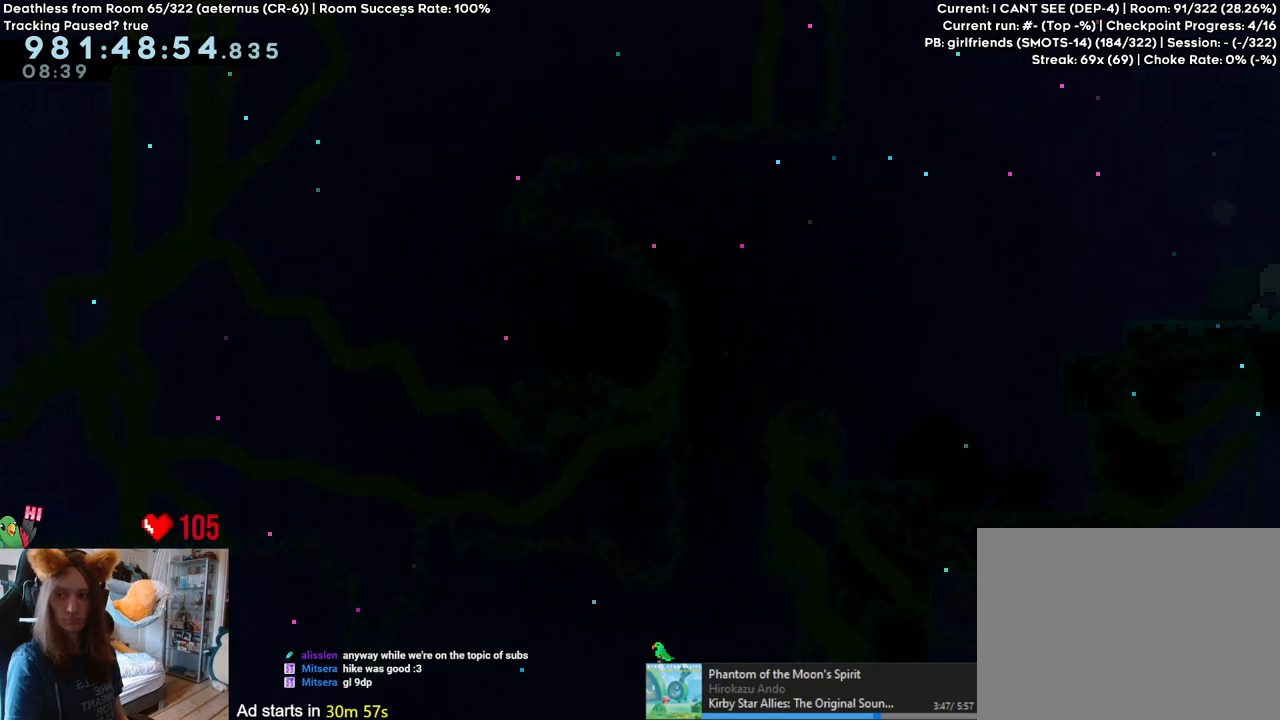
{"buttons": [], "left_stick": "center", "right_stick": "center", "events": [[50, "left_stick", "right"], [267, "left_stick", "center"]]}
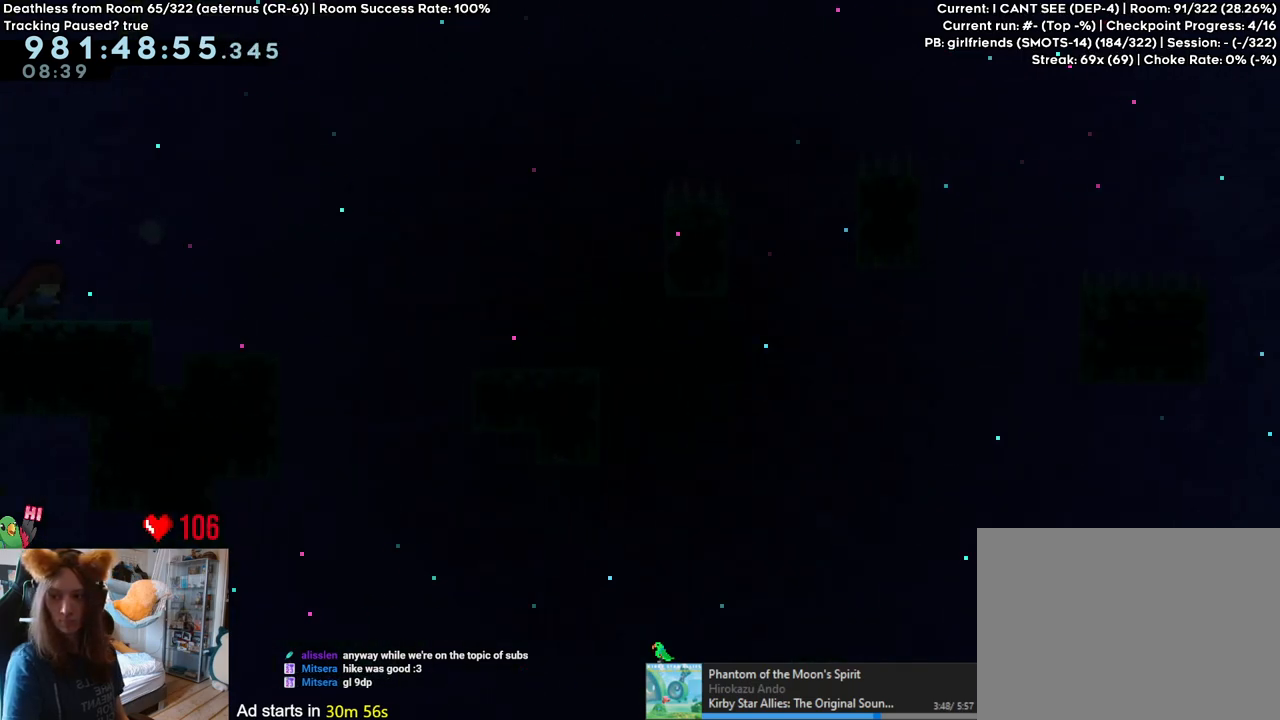
{"buttons": [], "left_stick": "center", "right_stick": "center", "events": []}
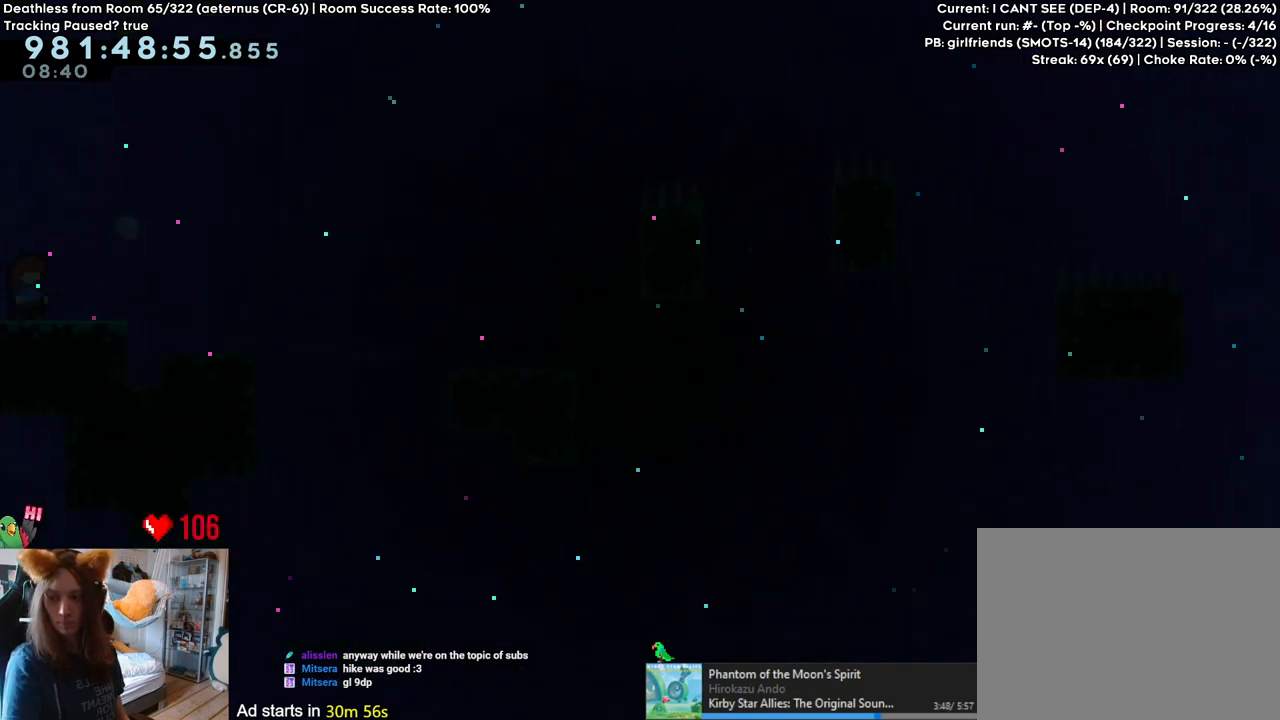
{"buttons": [], "left_stick": "center", "right_stick": "center", "events": []}
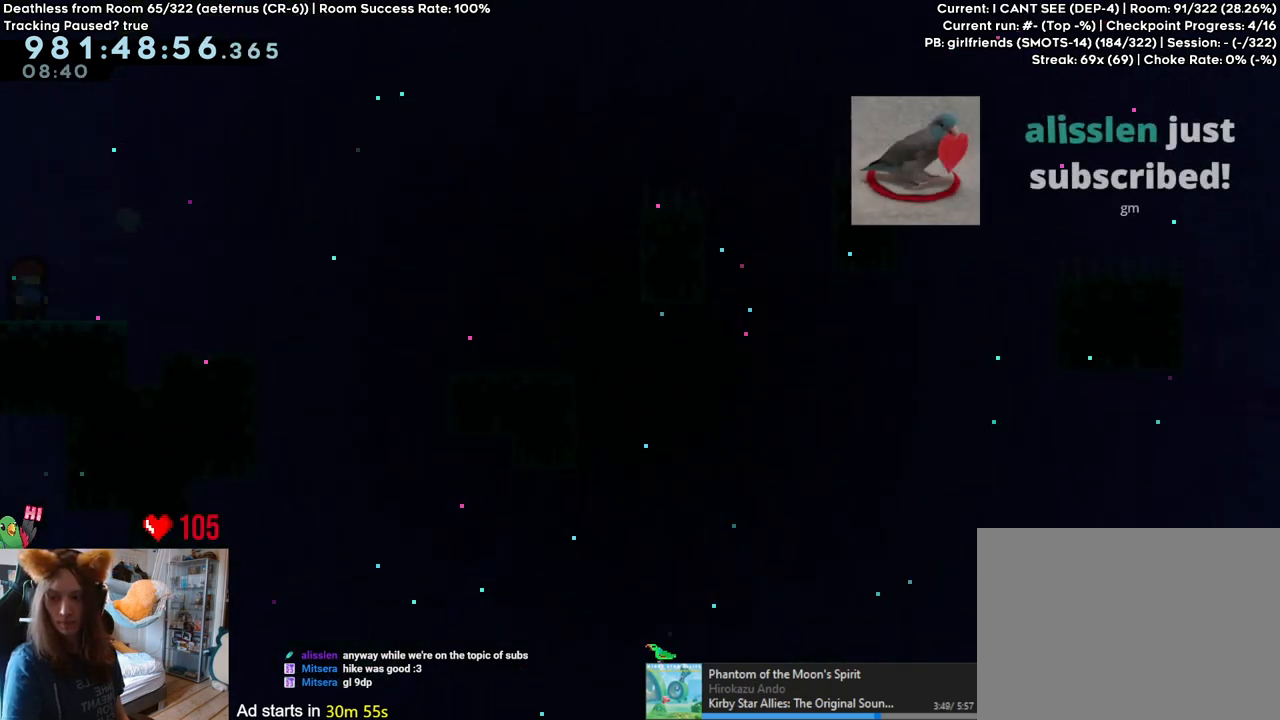
{"buttons": [], "left_stick": "center", "right_stick": "center", "events": []}
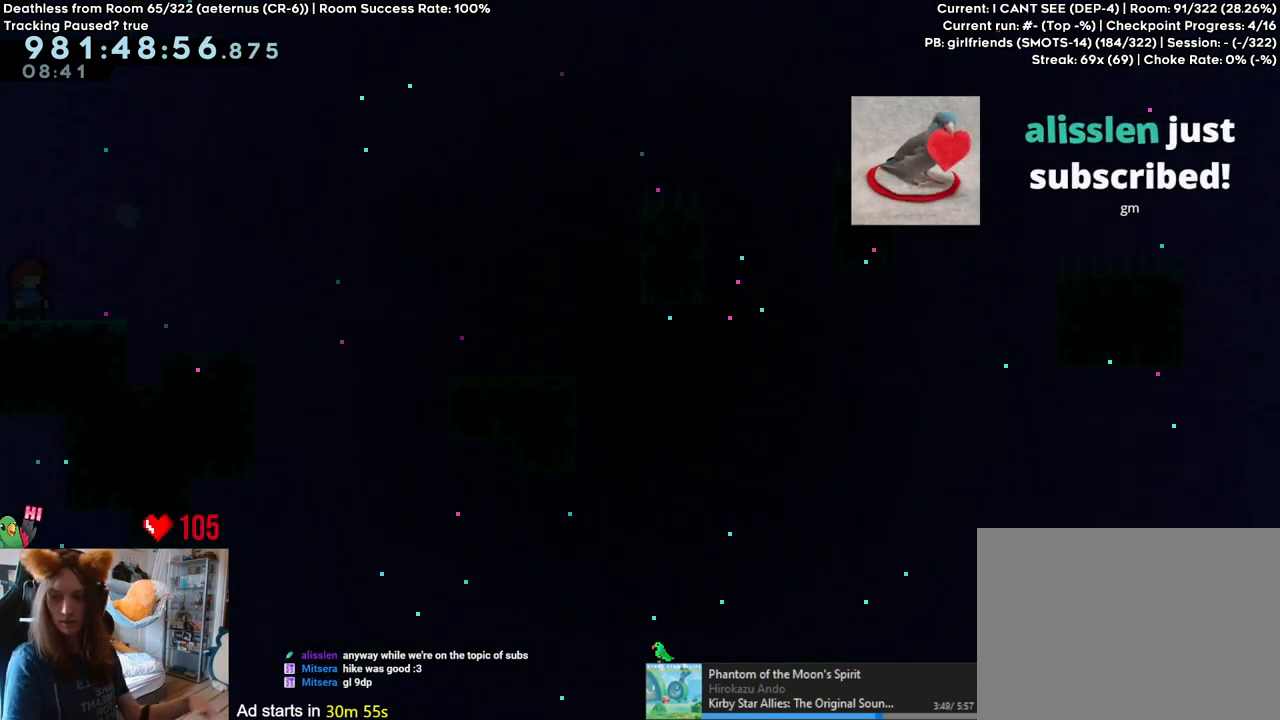
{"buttons": [], "left_stick": "center", "right_stick": "center", "events": []}
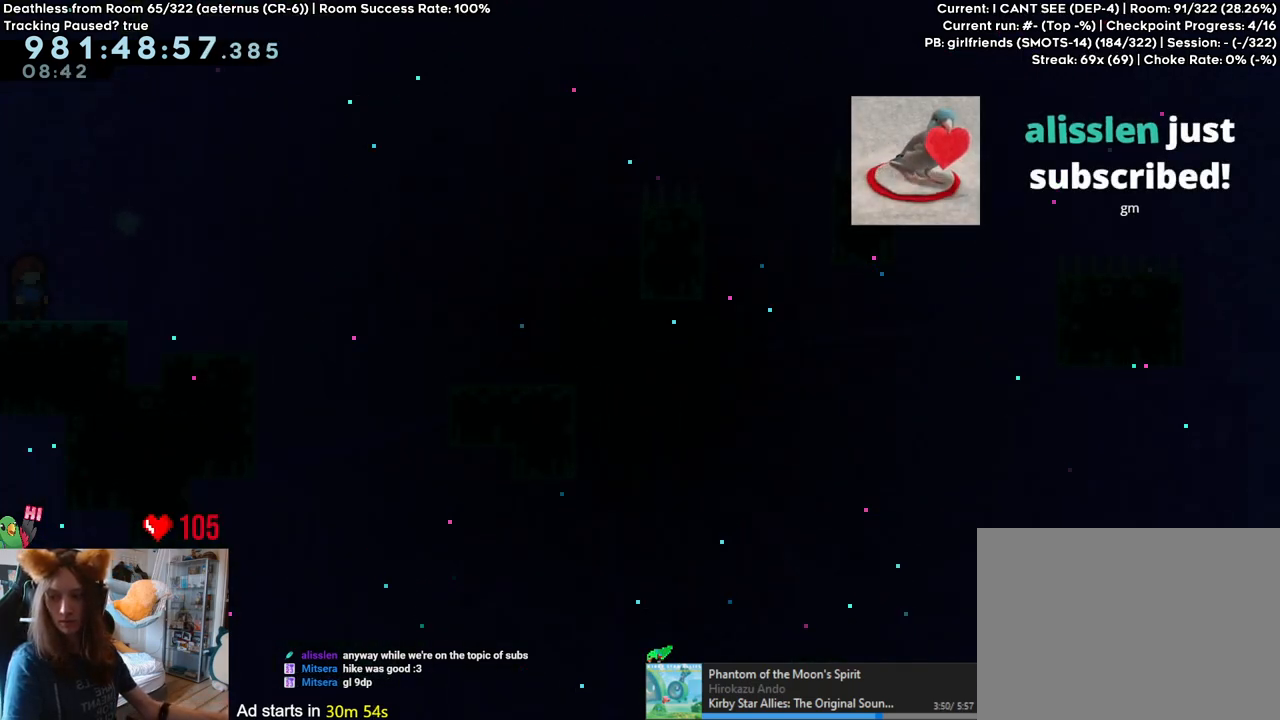
{"buttons": [], "left_stick": "center", "right_stick": "center", "events": []}
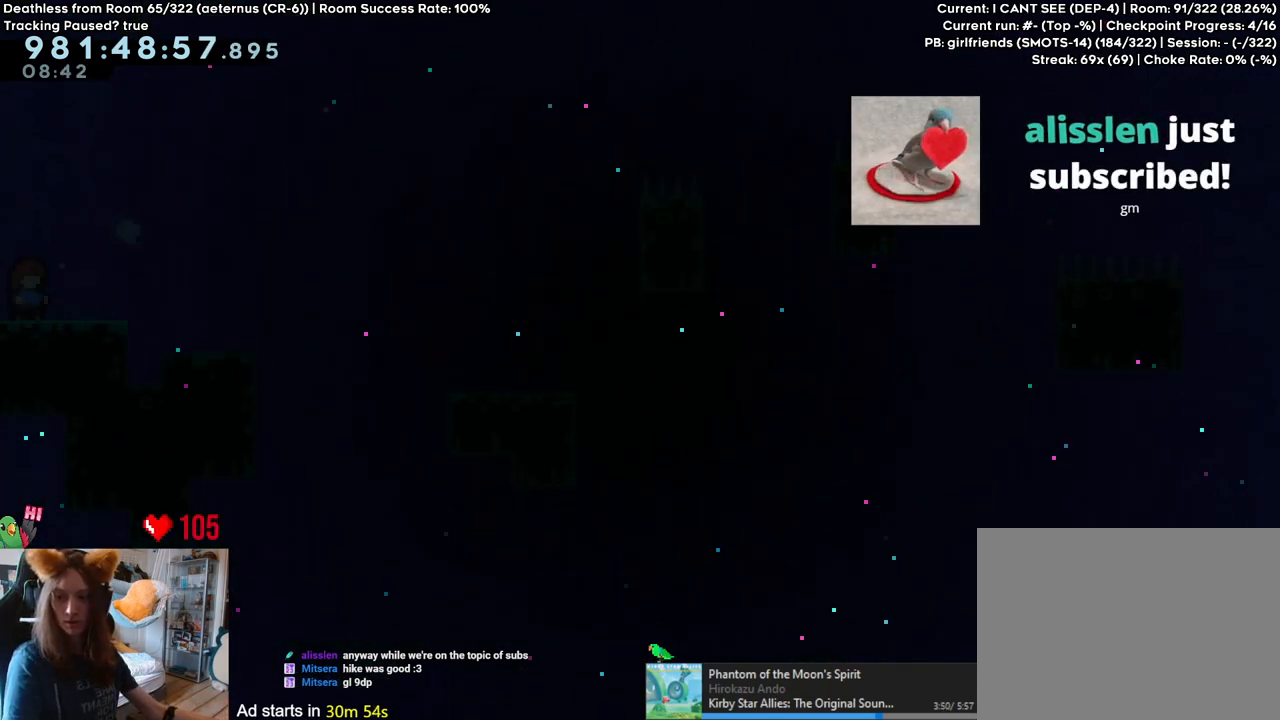
{"buttons": [], "left_stick": "center", "right_stick": "center", "events": [[383, "left_stick", "up-left"], [433, "left_stick", "center"]]}